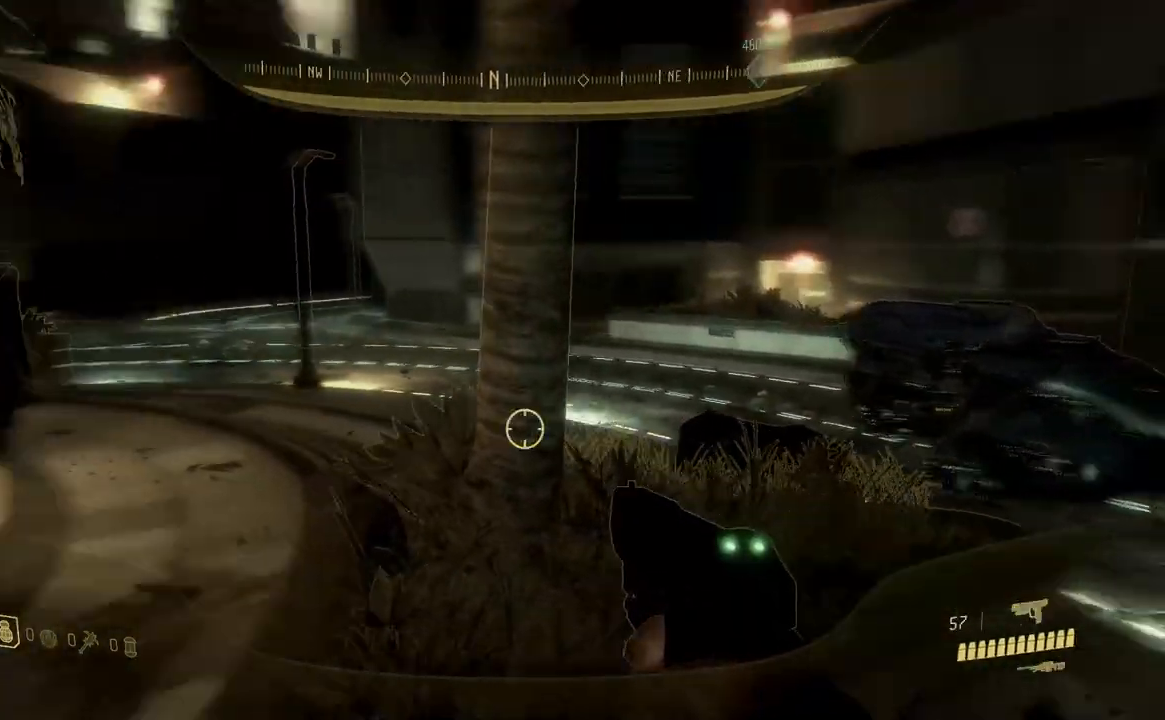
Gameplay with a controller (Xbox layout); each line is a JSON object with the inputs held at the frame after it. "button_events" lists button changes between this image and that frame as [ms after this image, input, new state], when the widget could be followed in between (sticks are given only as held states). Not read: Y.
{"buttons": ["A"], "left_stick": "up-right", "right_stick": "center", "button_events": [[434, "A", "down"]]}
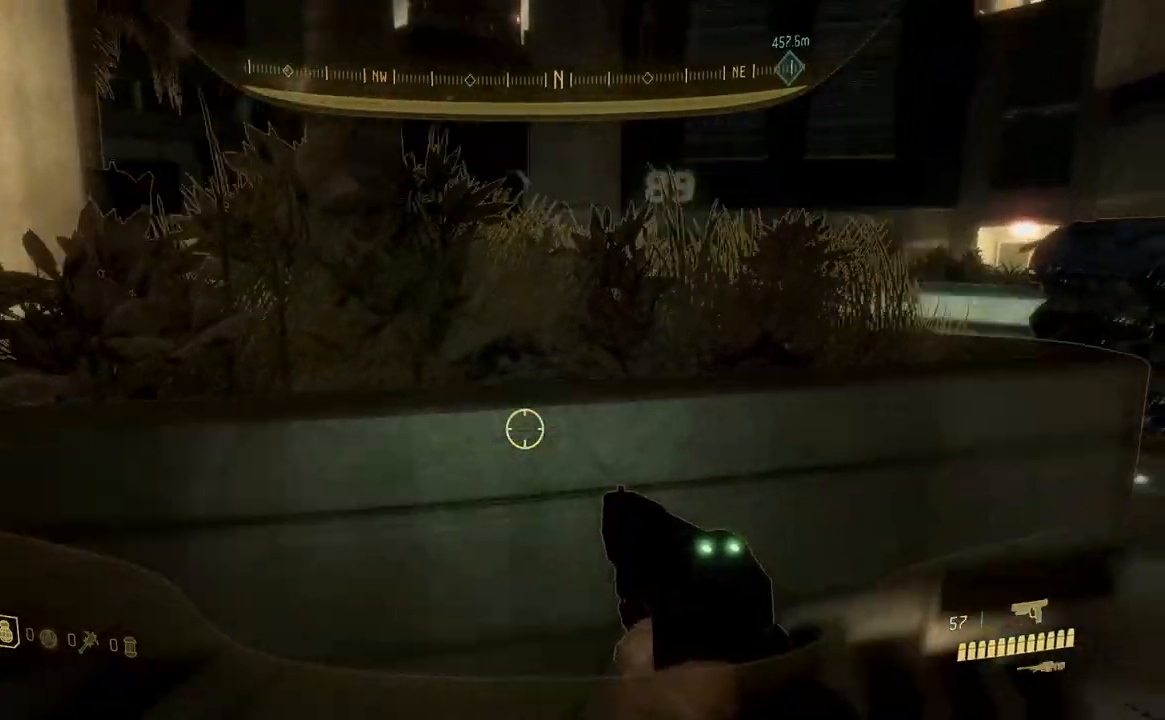
{"buttons": [], "left_stick": "up-right", "right_stick": "right", "button_events": [[33, "A", "up"]]}
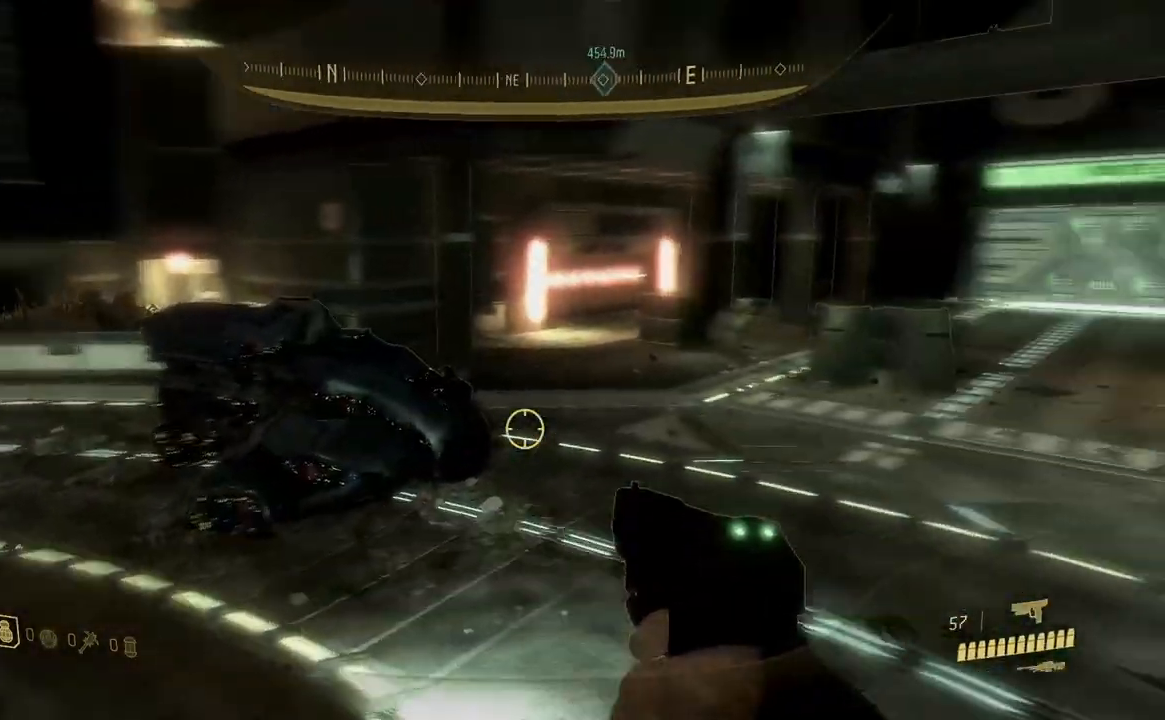
{"buttons": [], "left_stick": "up-right", "right_stick": "up-right", "button_events": []}
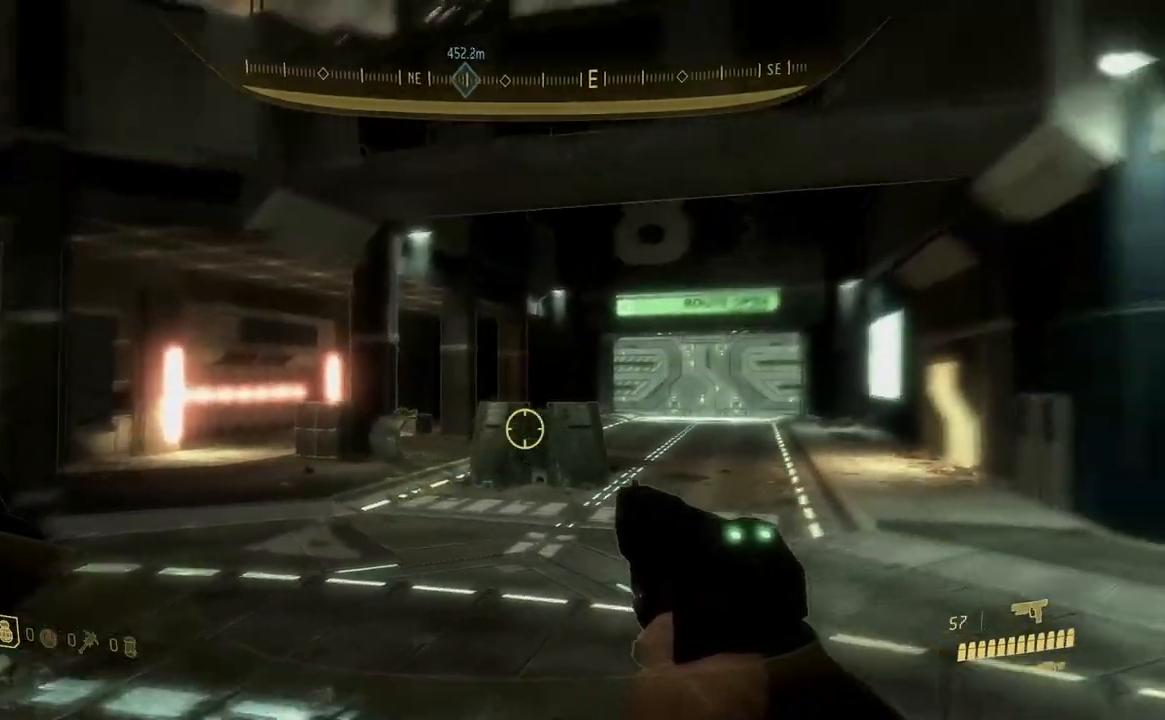
{"buttons": [], "left_stick": "up", "right_stick": "center", "button_events": []}
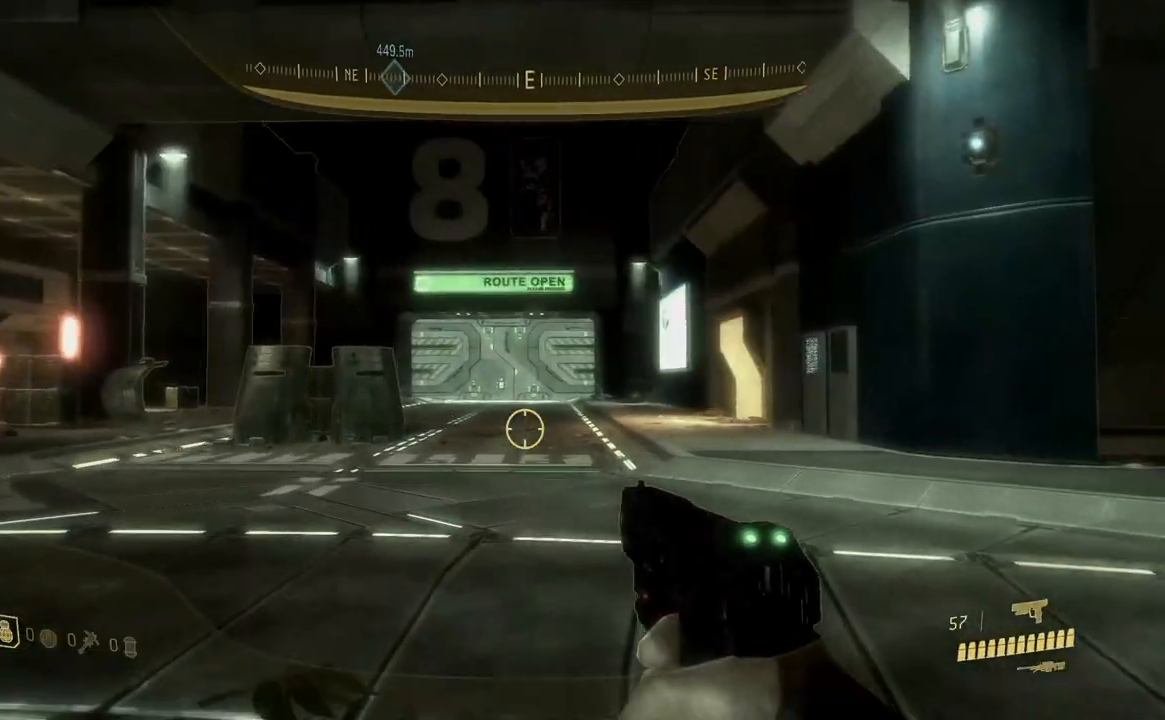
{"buttons": [], "left_stick": "up", "right_stick": "center", "button_events": []}
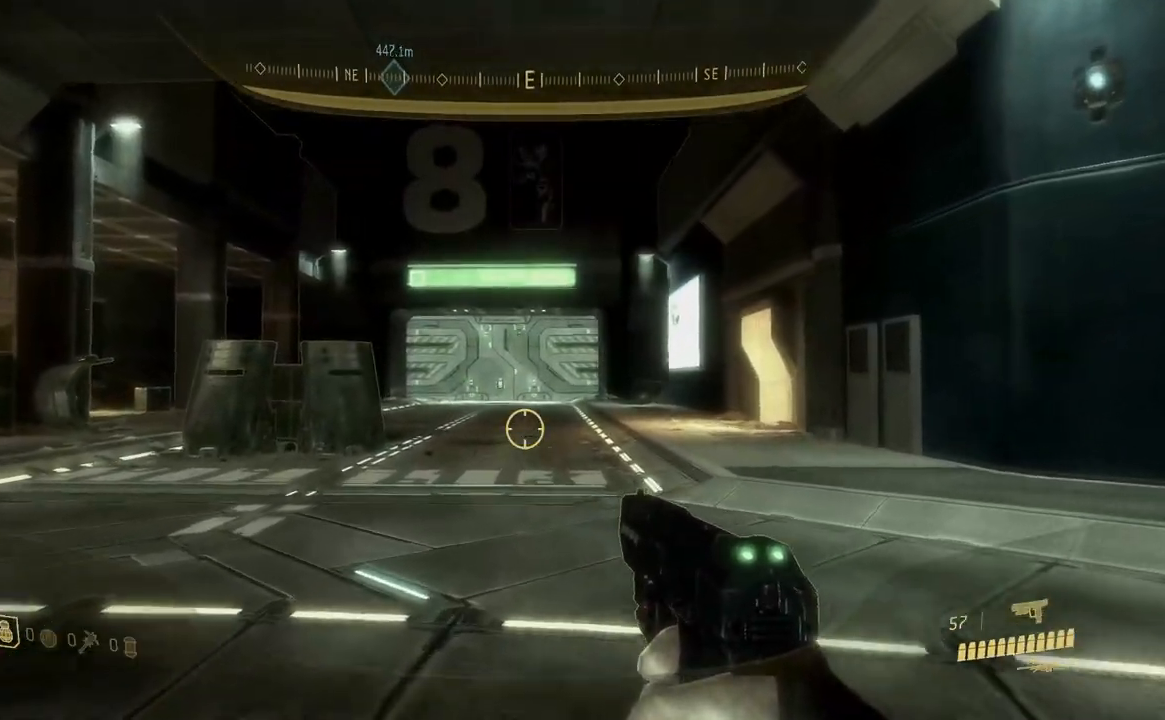
{"buttons": [], "left_stick": "up", "right_stick": "center", "button_events": []}
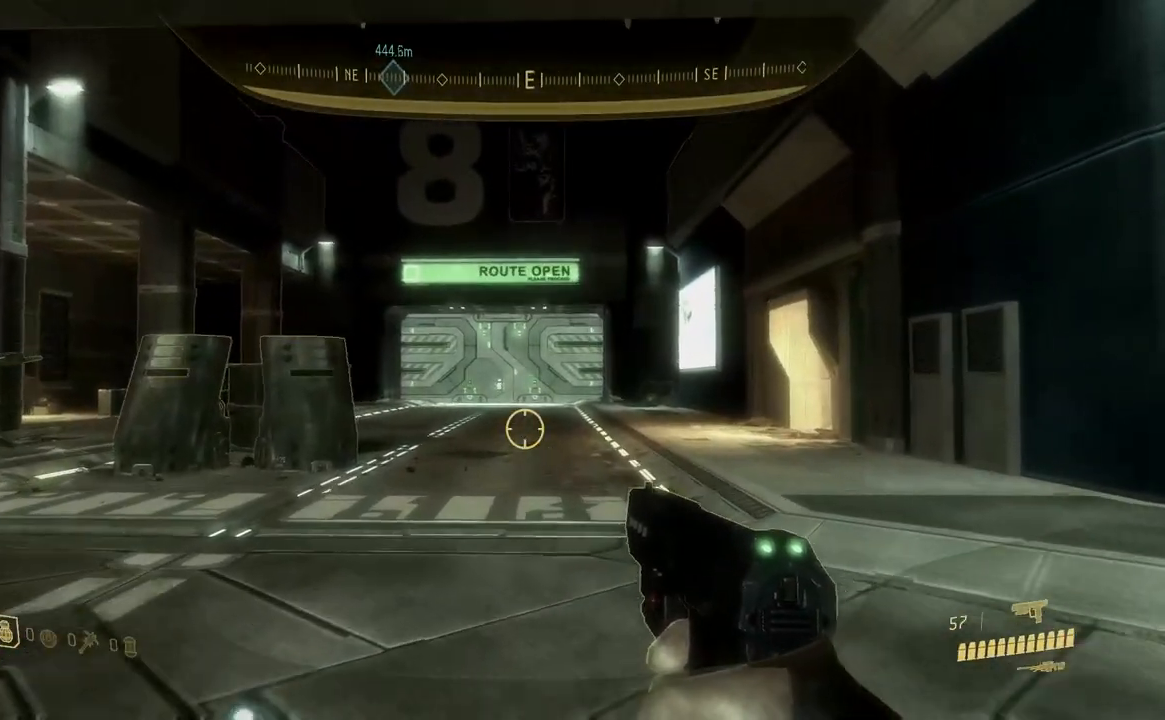
{"buttons": [], "left_stick": "up", "right_stick": "center", "button_events": []}
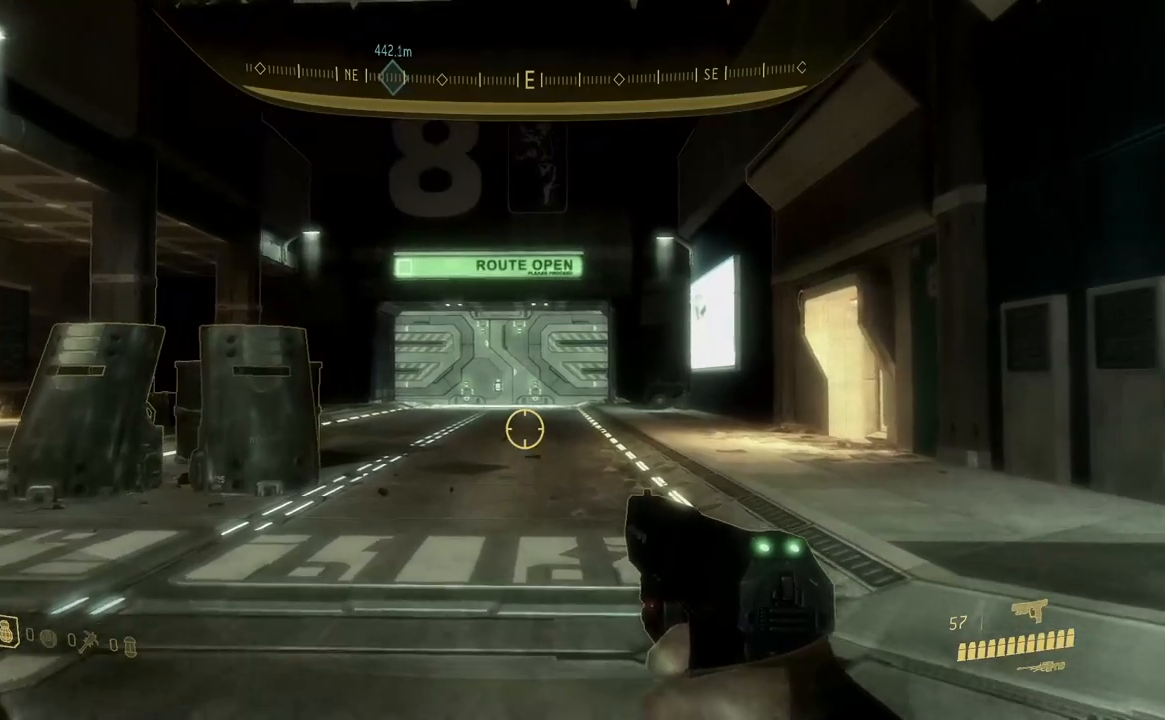
{"buttons": [], "left_stick": "up", "right_stick": "center", "button_events": []}
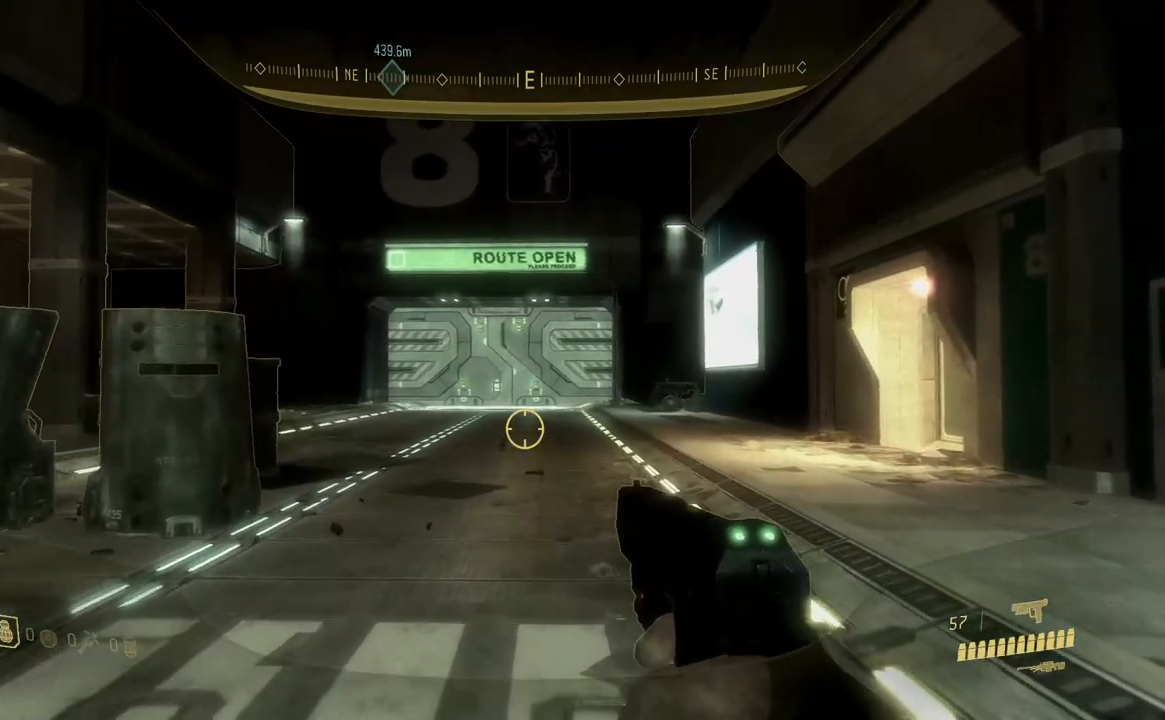
{"buttons": [], "left_stick": "up", "right_stick": "center", "button_events": []}
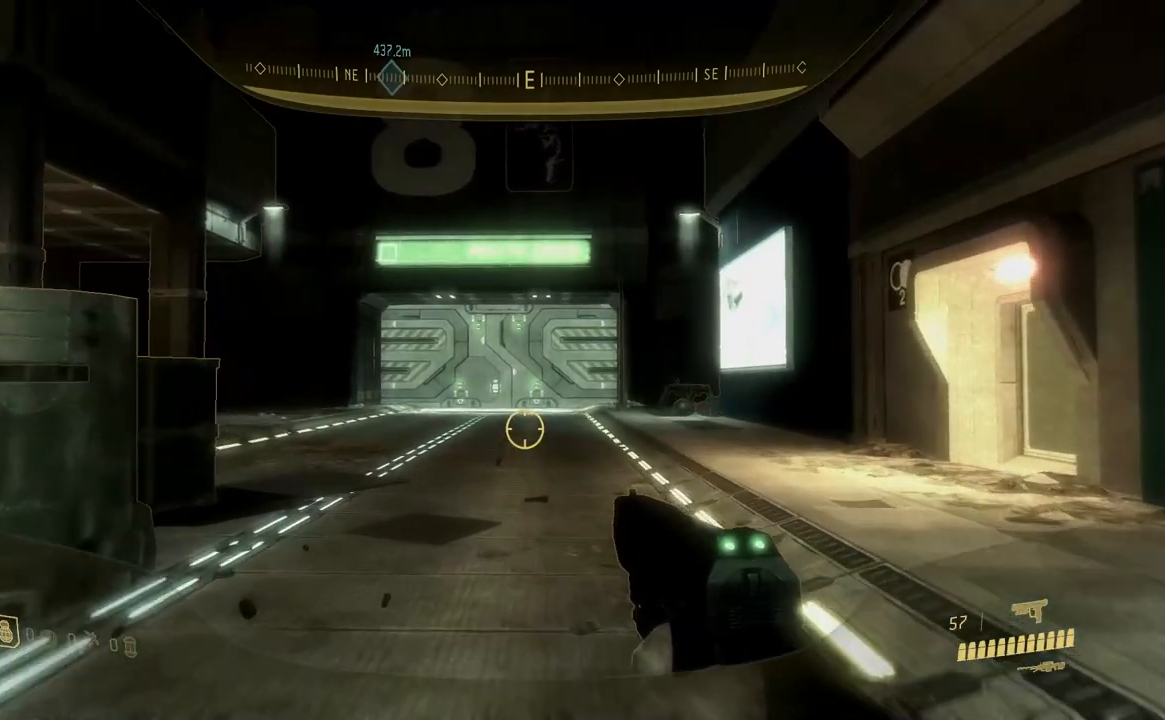
{"buttons": [], "left_stick": "up", "right_stick": "center", "button_events": []}
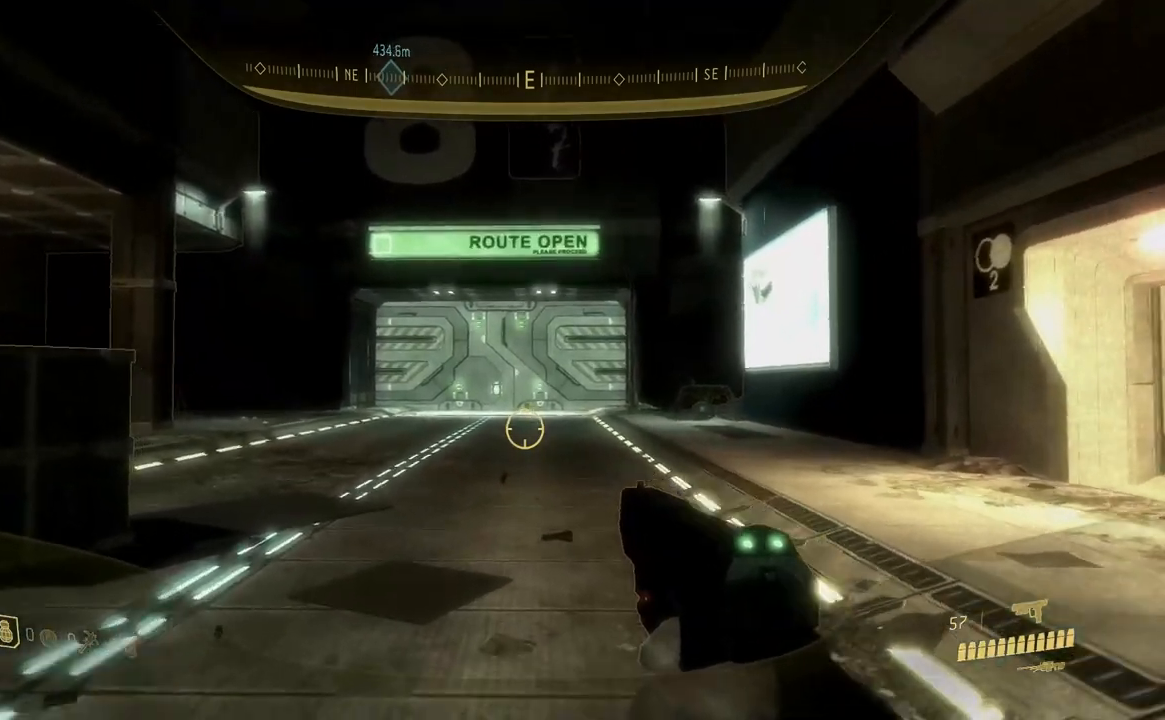
{"buttons": [], "left_stick": "up", "right_stick": "center", "button_events": []}
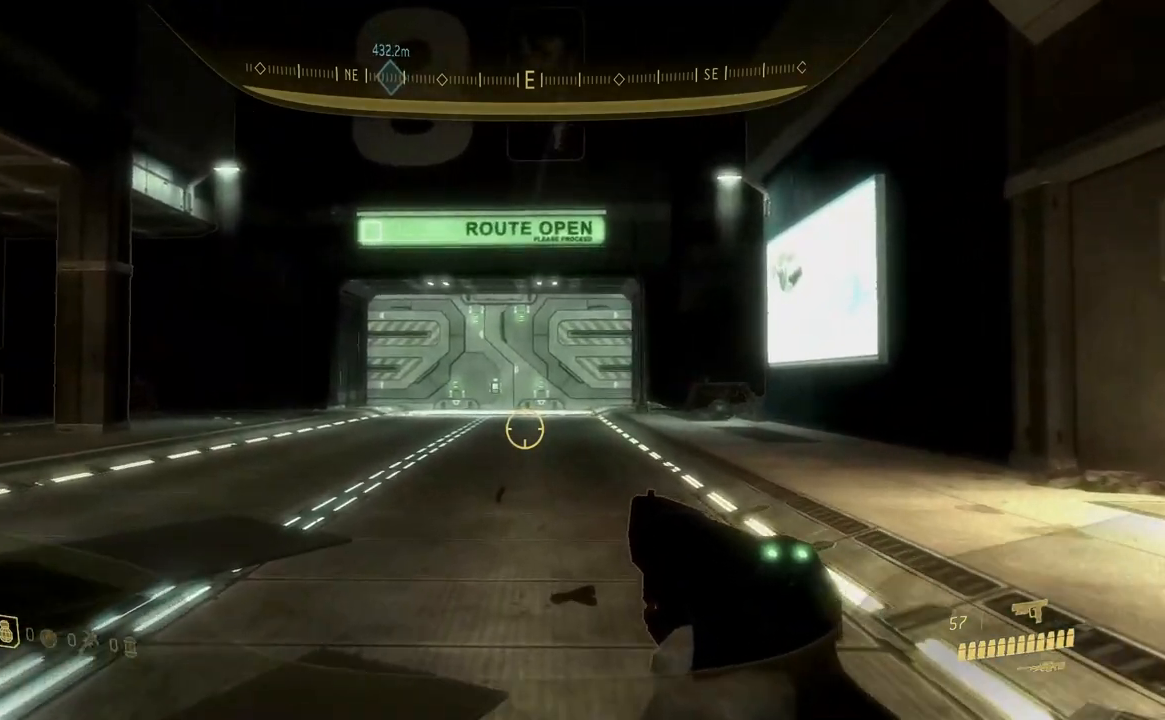
{"buttons": [], "left_stick": "up", "right_stick": "center", "button_events": []}
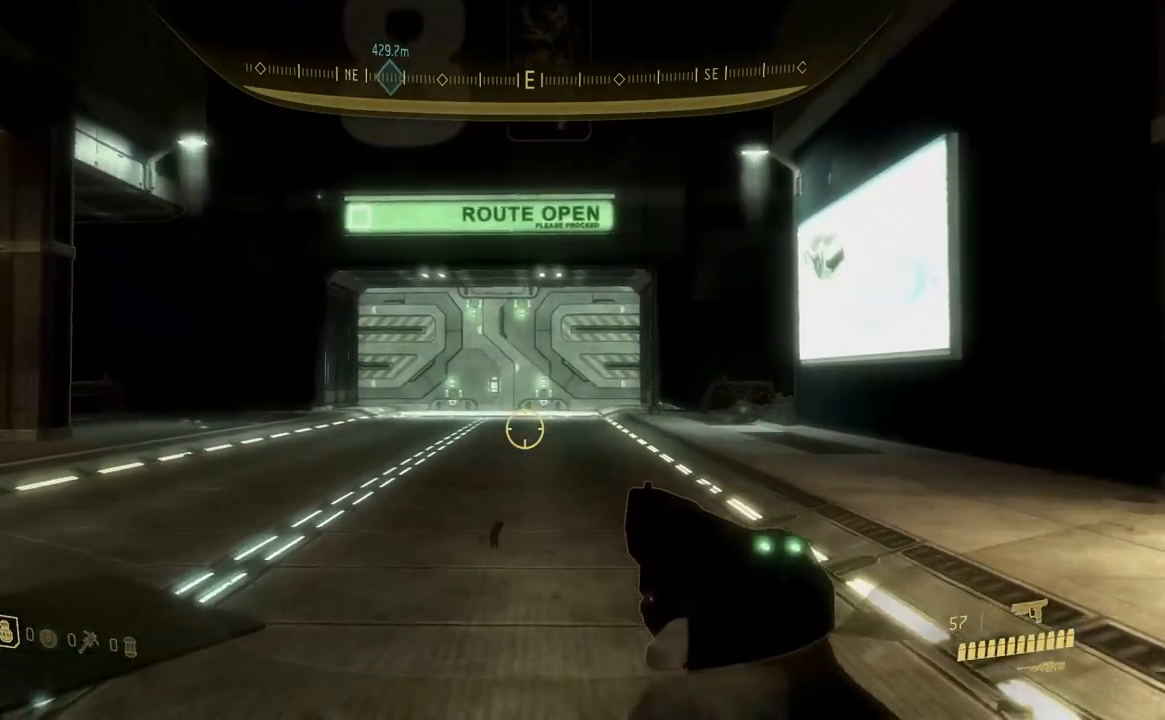
{"buttons": [], "left_stick": "up", "right_stick": "center", "button_events": [[334, "B", "down"], [451, "B", "up"]]}
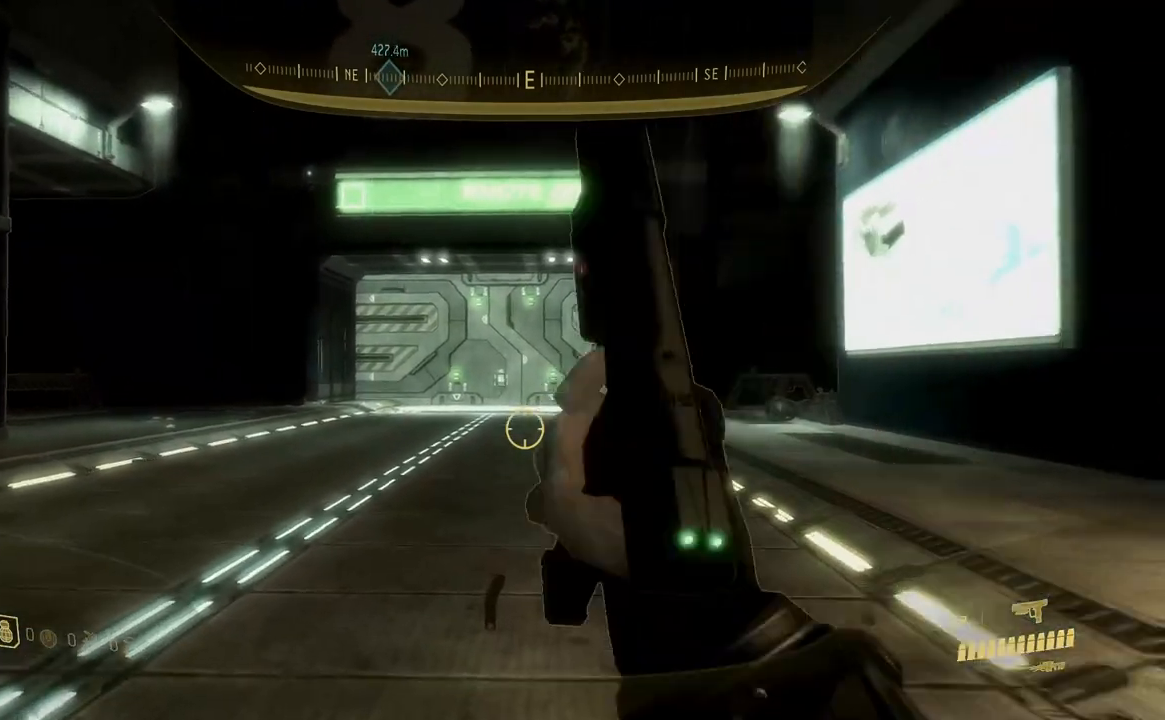
{"buttons": [], "left_stick": "up", "right_stick": "center", "button_events": []}
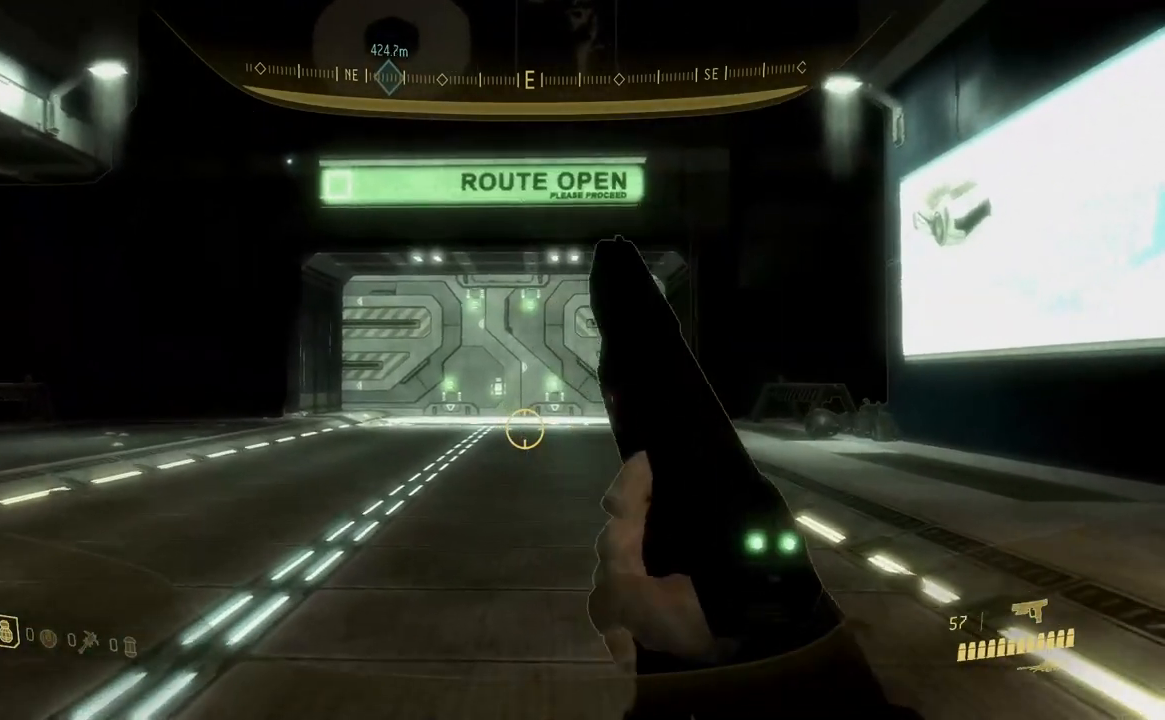
{"buttons": [], "left_stick": "up", "right_stick": "center", "button_events": []}
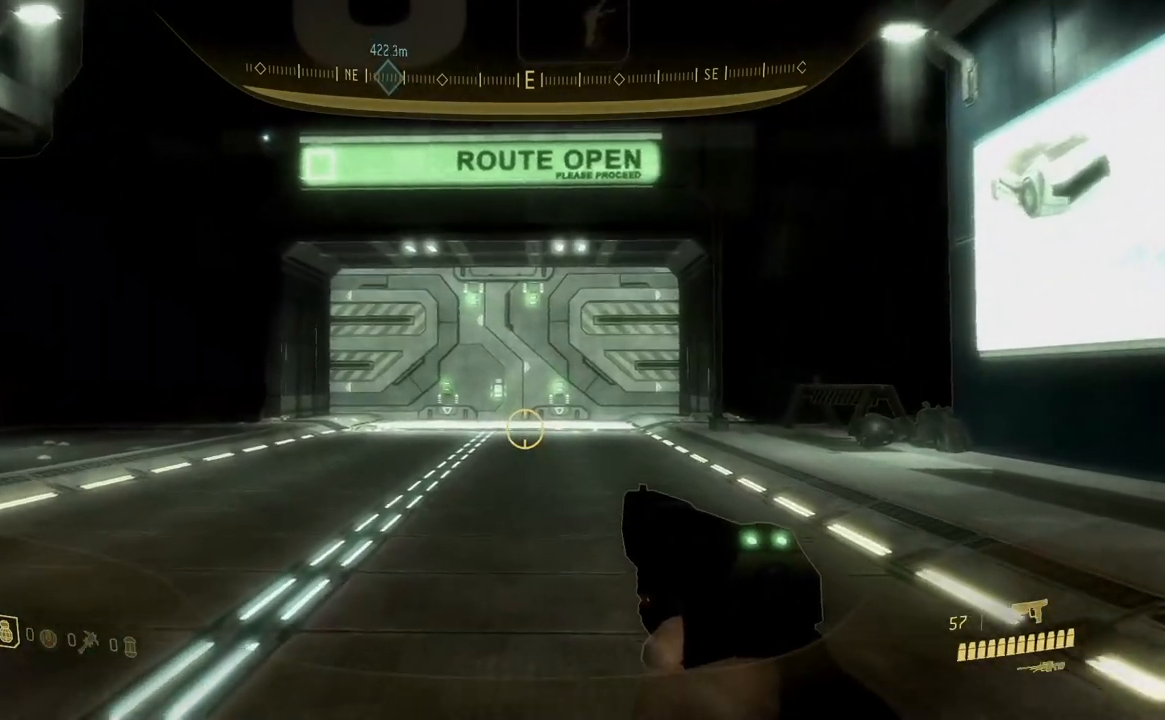
{"buttons": [], "left_stick": "up", "right_stick": "center", "button_events": []}
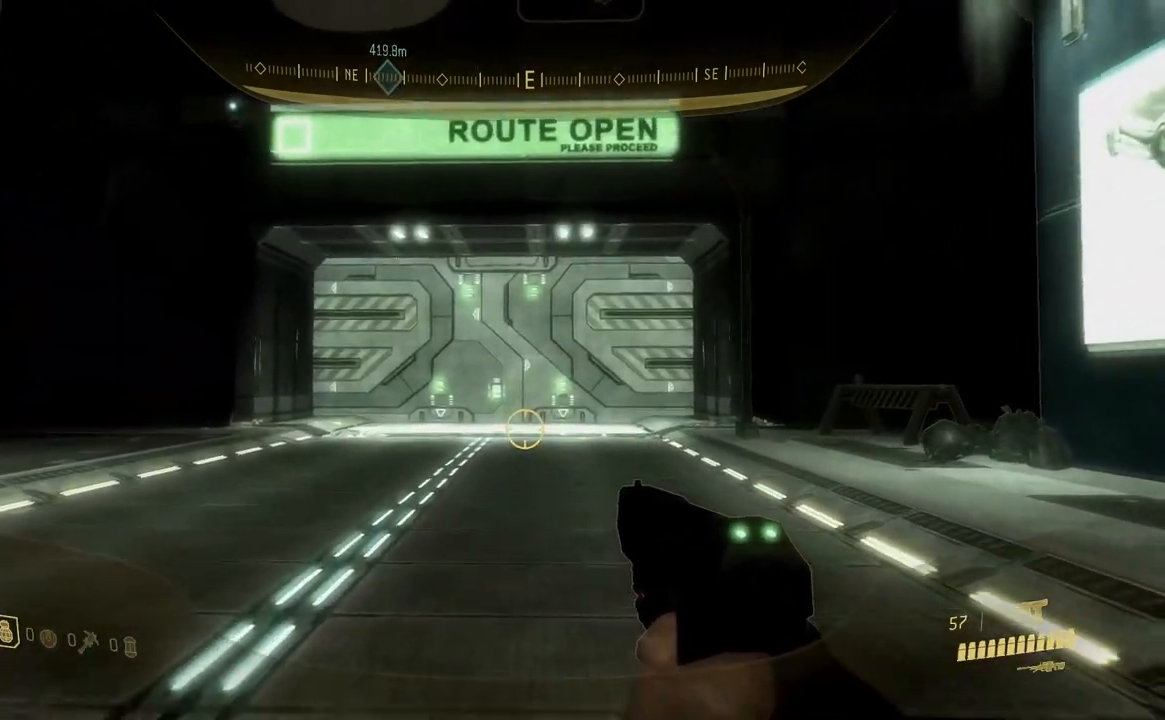
{"buttons": [], "left_stick": "up", "right_stick": "center", "button_events": []}
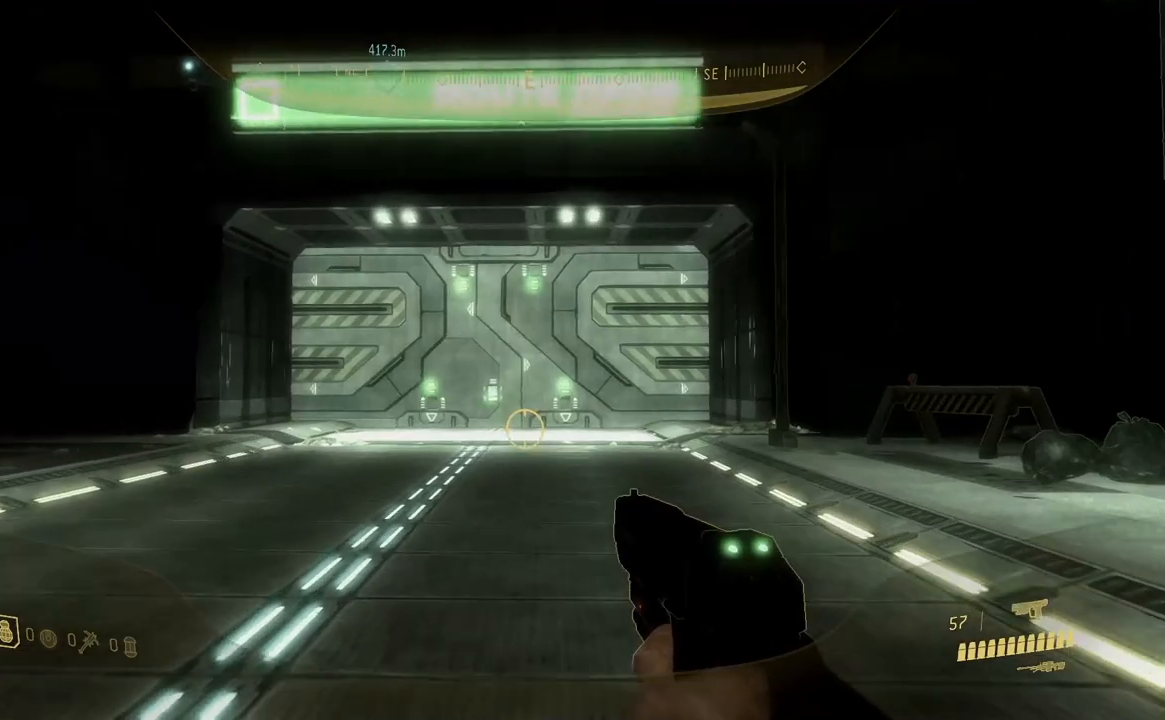
{"buttons": [], "left_stick": "up", "right_stick": "center", "button_events": []}
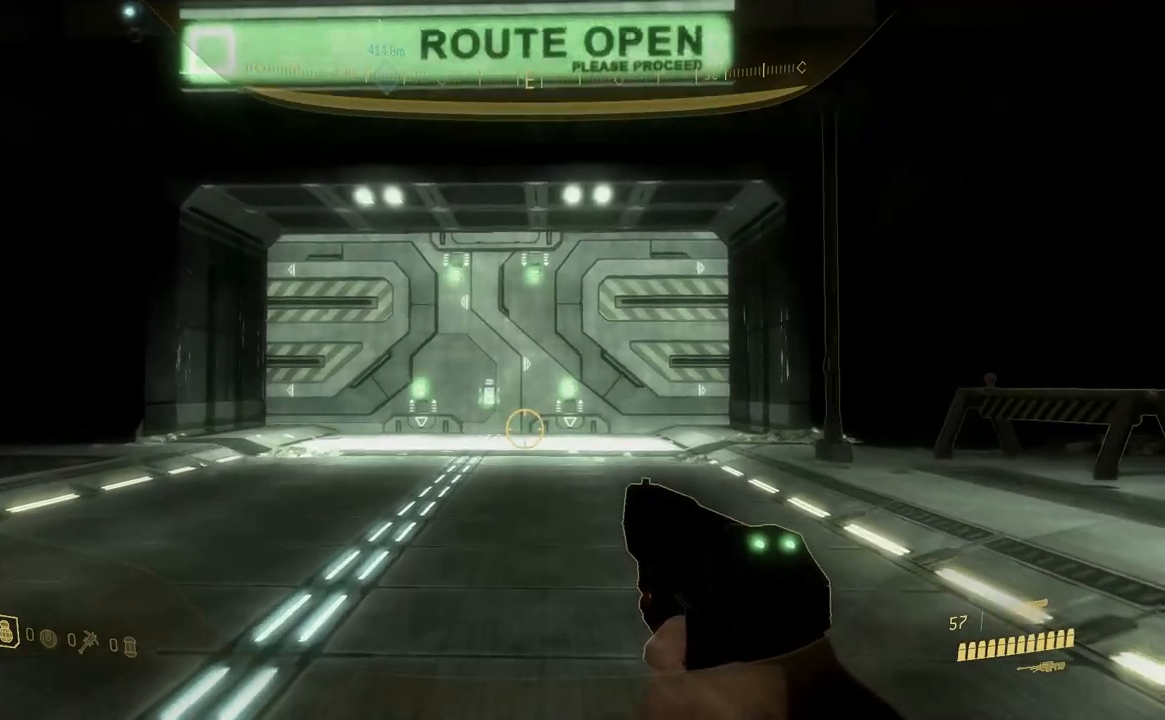
{"buttons": [], "left_stick": "up", "right_stick": "center", "button_events": []}
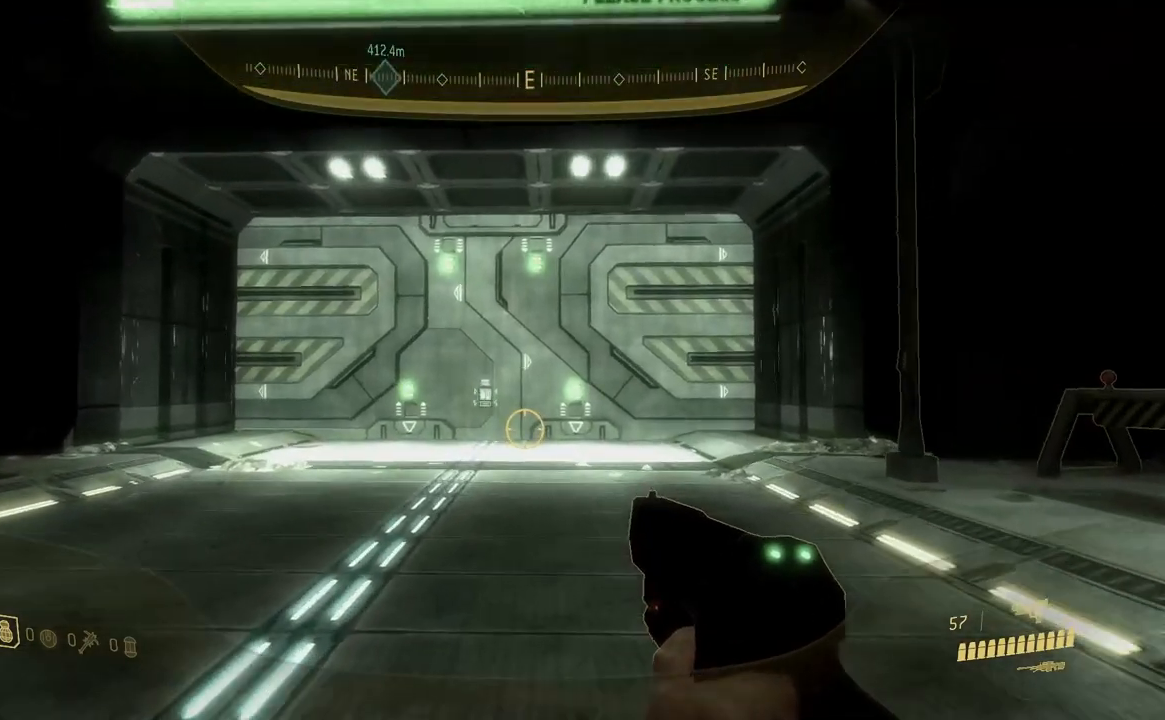
{"buttons": [], "left_stick": "up", "right_stick": "center", "button_events": []}
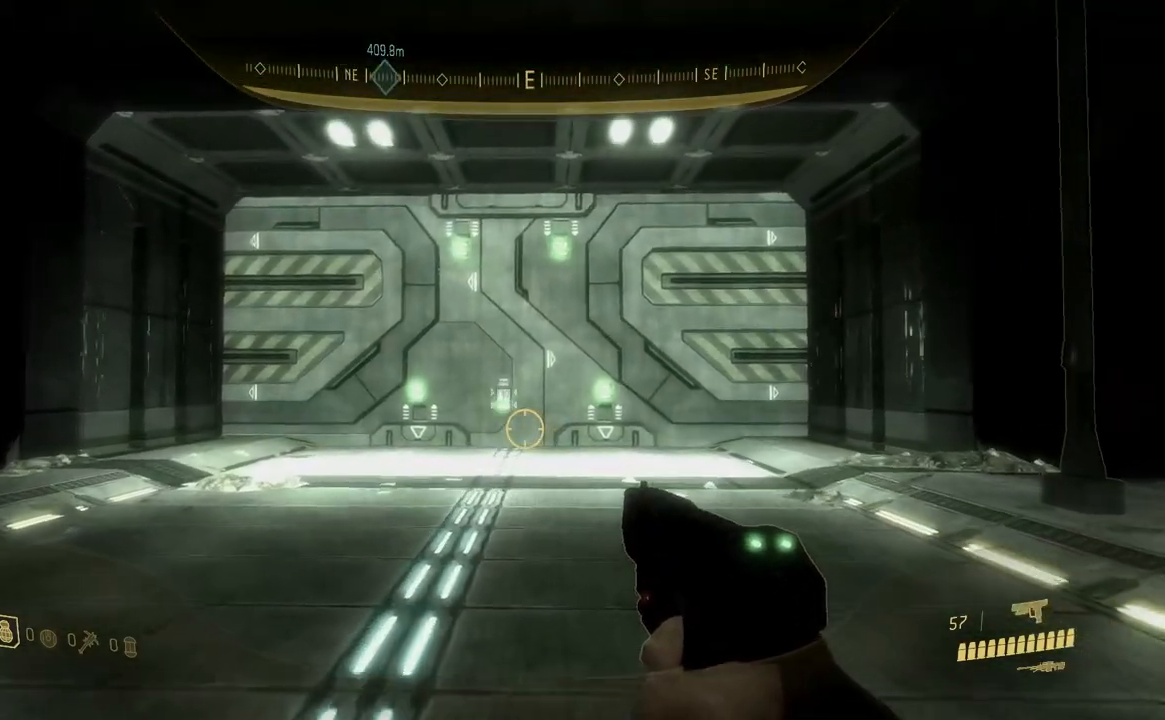
{"buttons": [], "left_stick": "up", "right_stick": "center", "button_events": [[100, "B", "down"], [200, "B", "up"]]}
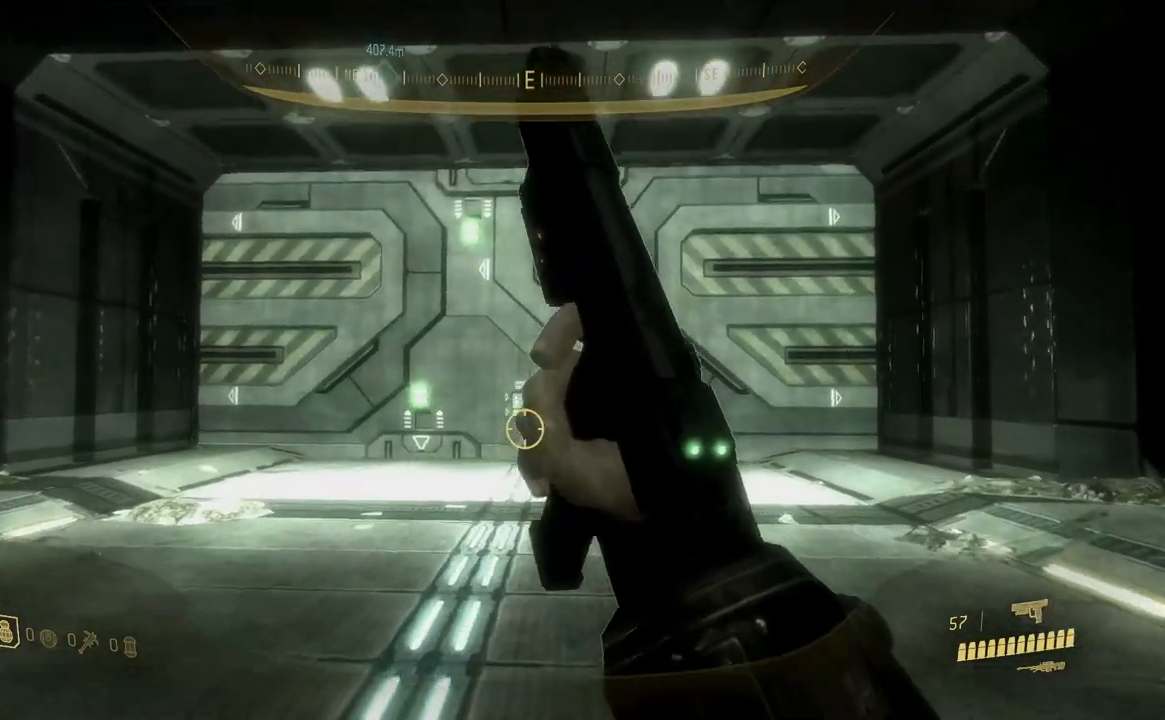
{"buttons": [], "left_stick": "up", "right_stick": "center", "button_events": []}
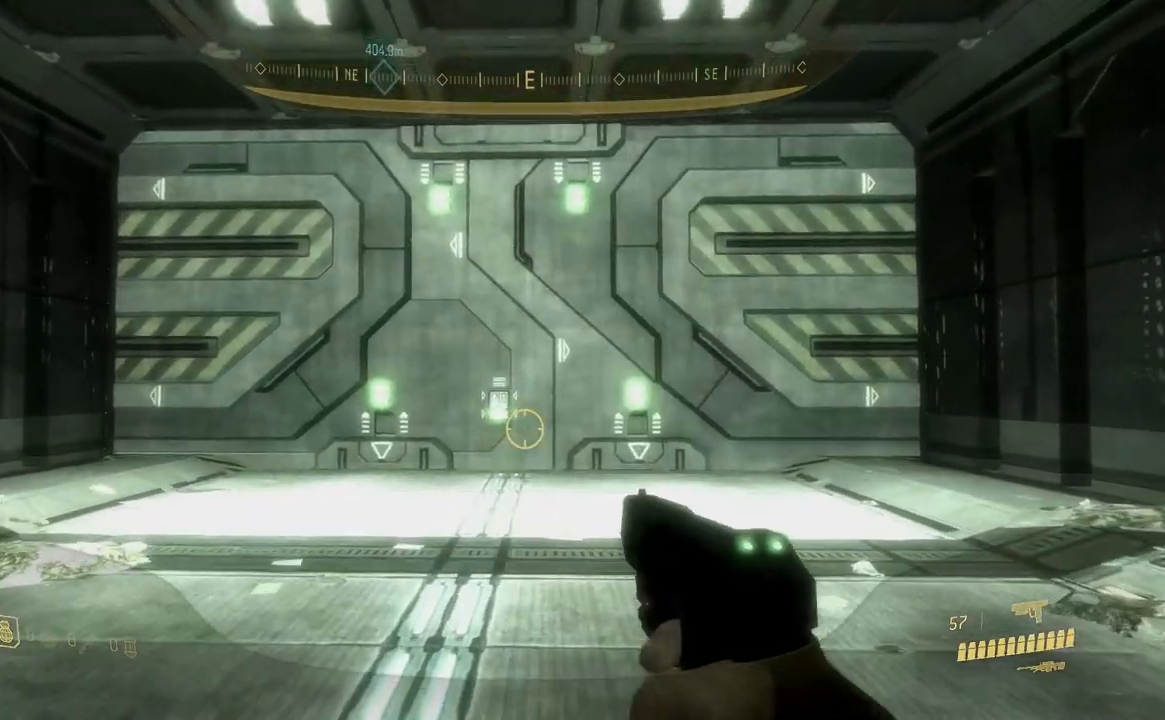
{"buttons": [], "left_stick": "up", "right_stick": "center", "button_events": []}
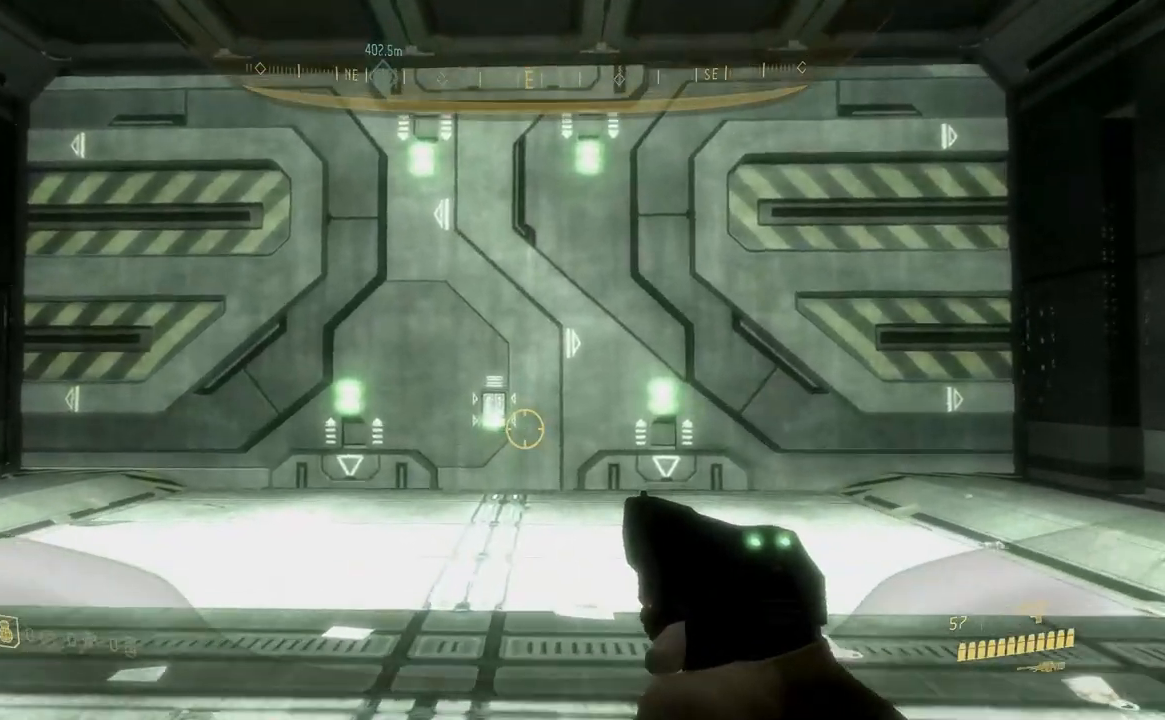
{"buttons": [], "left_stick": "up", "right_stick": "down", "button_events": []}